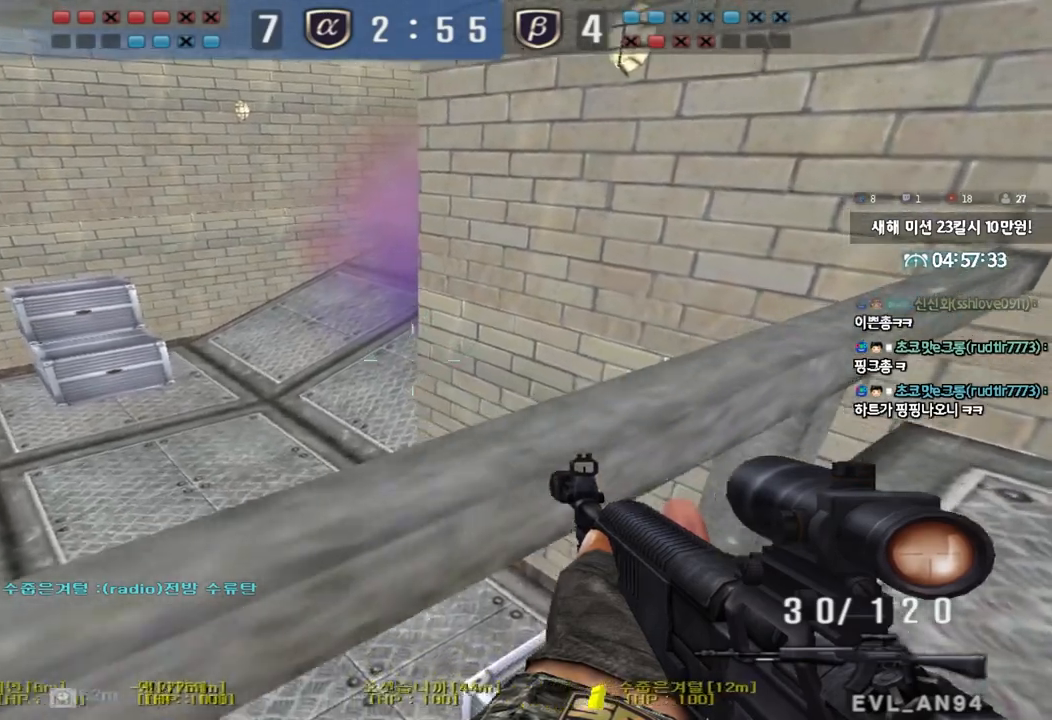
Gameplay with keyboard; each line is a JSON object with the keys held at the frame after it. "events" lists presses ("down") and releases ("up") of "a", "ctrl", "d", "e", "f", "q", "r", "s", "shift", "space", "tab" and "w" between this image and that frame as [ms after this image, input, new state], when the widget could be followed in between. No other keys are recorded. Mouse input is not recorded.
{"keys": ["d", "shift"], "events": [[167, "w", "down"], [200, "d", "down"], [450, "w", "up"]]}
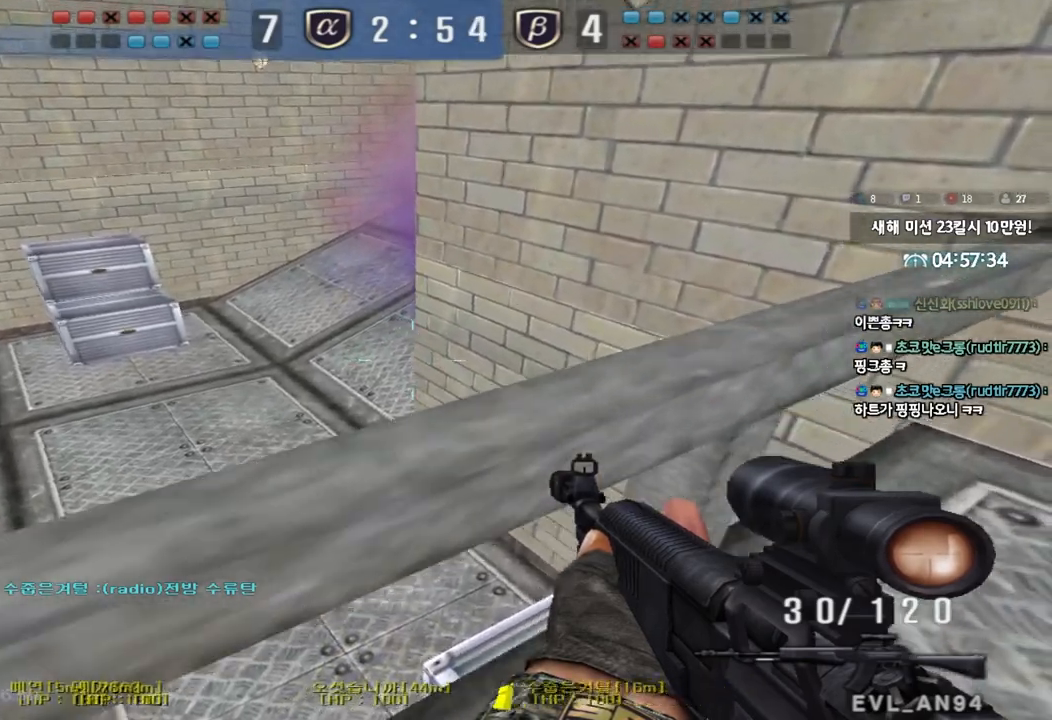
{"keys": ["a", "s", "shift"], "events": [[67, "s", "down"], [233, "d", "up"], [317, "a", "down"]]}
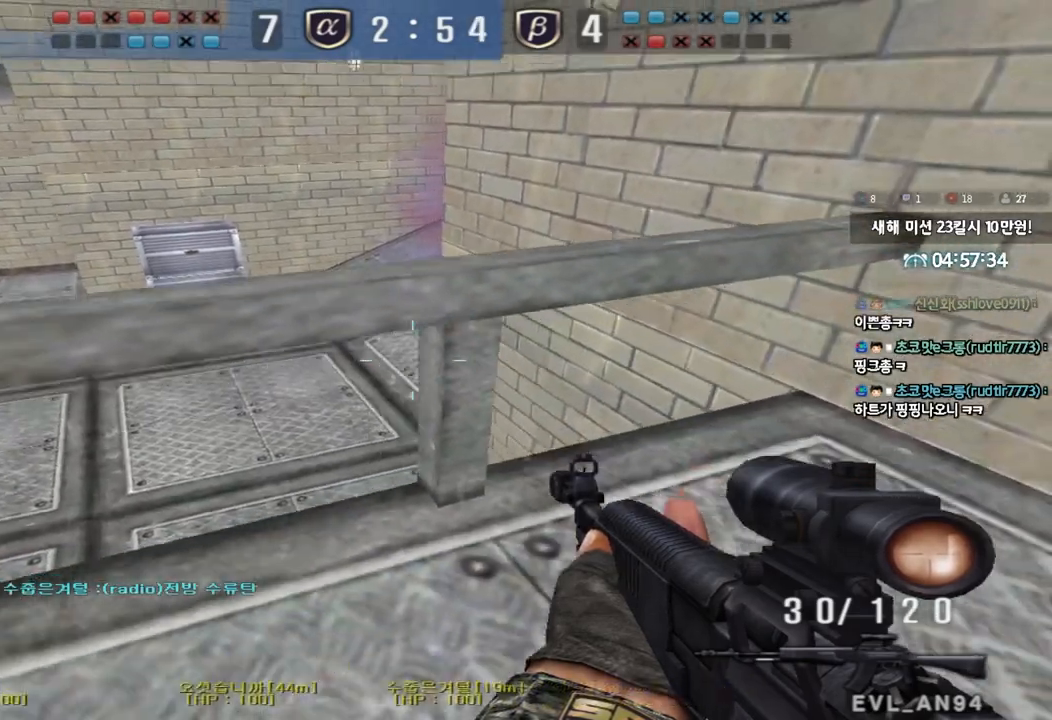
{"keys": ["s", "shift"], "events": [[367, "a", "up"], [367, "shift", "up"], [500, "shift", "down"]]}
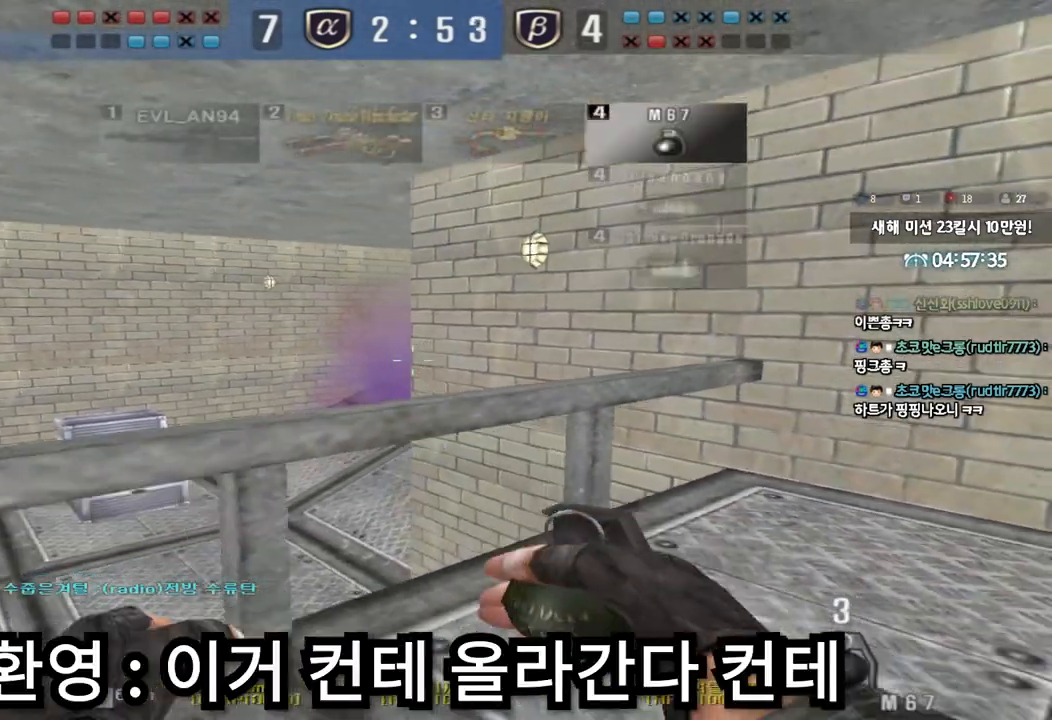
{"keys": ["a", "w"], "events": [[83, "shift", "up"], [250, "shift", "down"], [267, "s", "up"], [383, "a", "down"], [400, "w", "down"], [467, "shift", "up"]]}
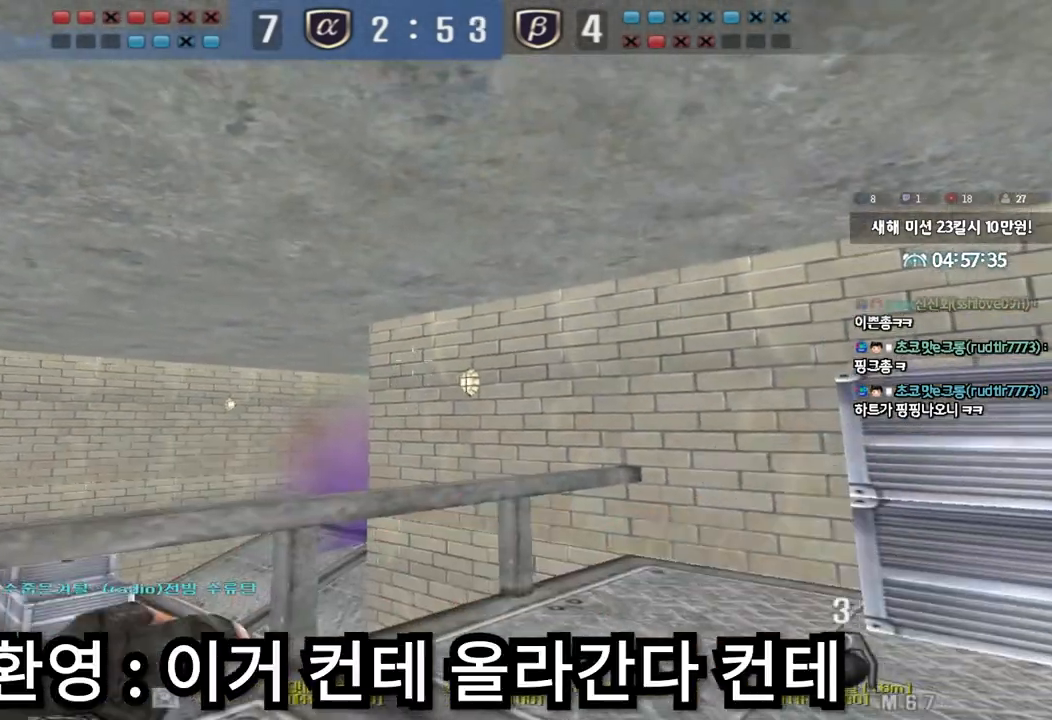
{"keys": ["d", "s", "shift"], "events": [[183, "ctrl", "down"], [183, "w", "up"], [200, "a", "up"], [267, "ctrl", "up"], [283, "d", "down"], [317, "s", "down"], [500, "shift", "down"]]}
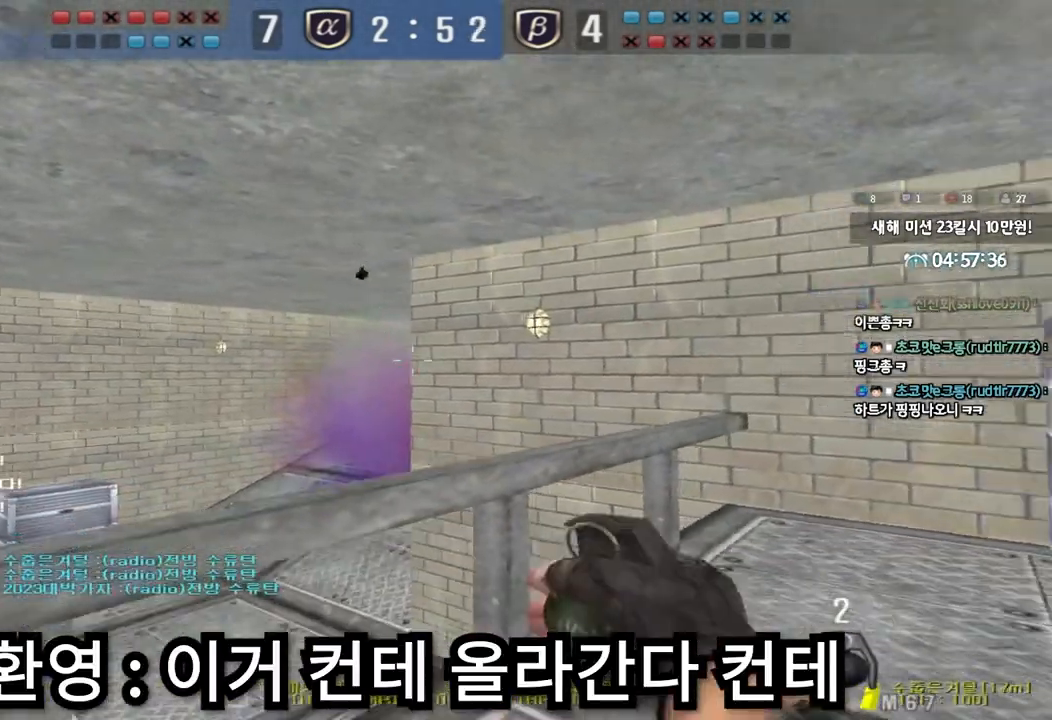
{"keys": [], "events": [[133, "s", "up"], [150, "d", "up"], [367, "shift", "up"]]}
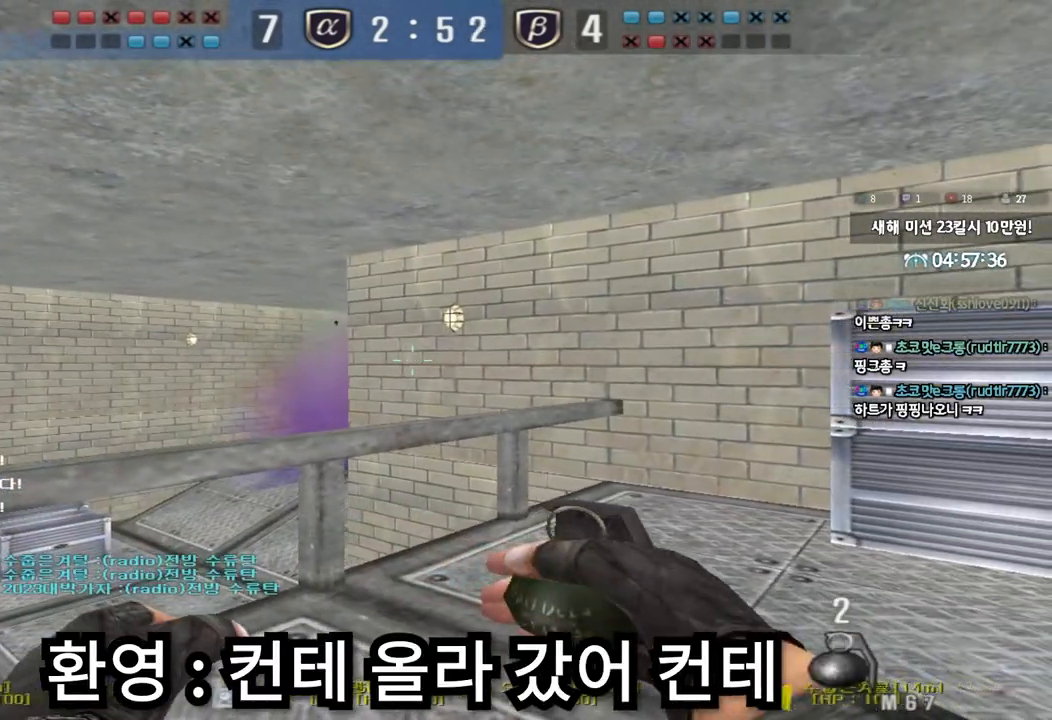
{"keys": ["shift", "w"], "events": [[67, "q", "down"], [100, "q", "up"], [367, "shift", "down"], [450, "w", "down"]]}
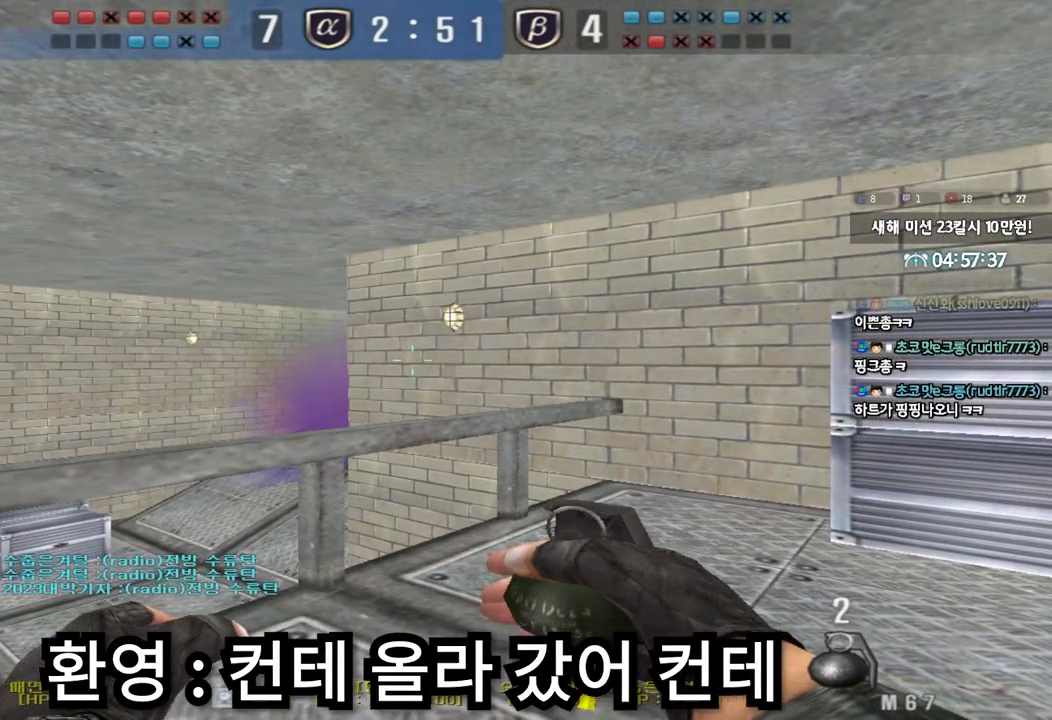
{"keys": ["shift"], "events": [[283, "a", "down"], [300, "w", "up"], [417, "a", "up"]]}
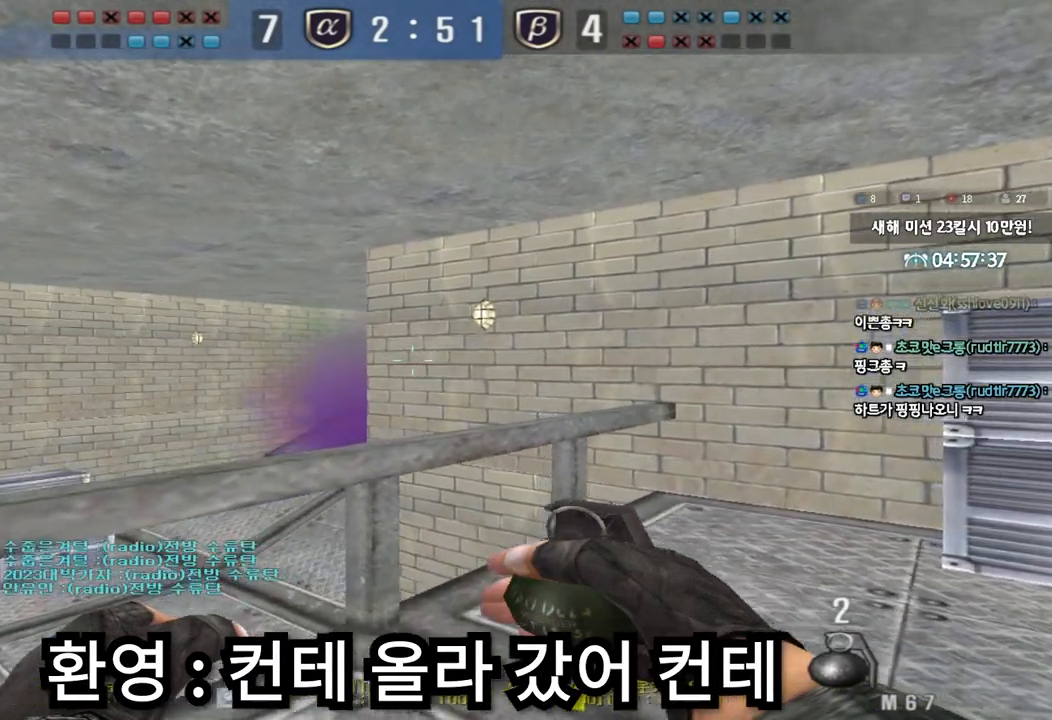
{"keys": ["s", "shift"], "events": [[150, "s", "down"]]}
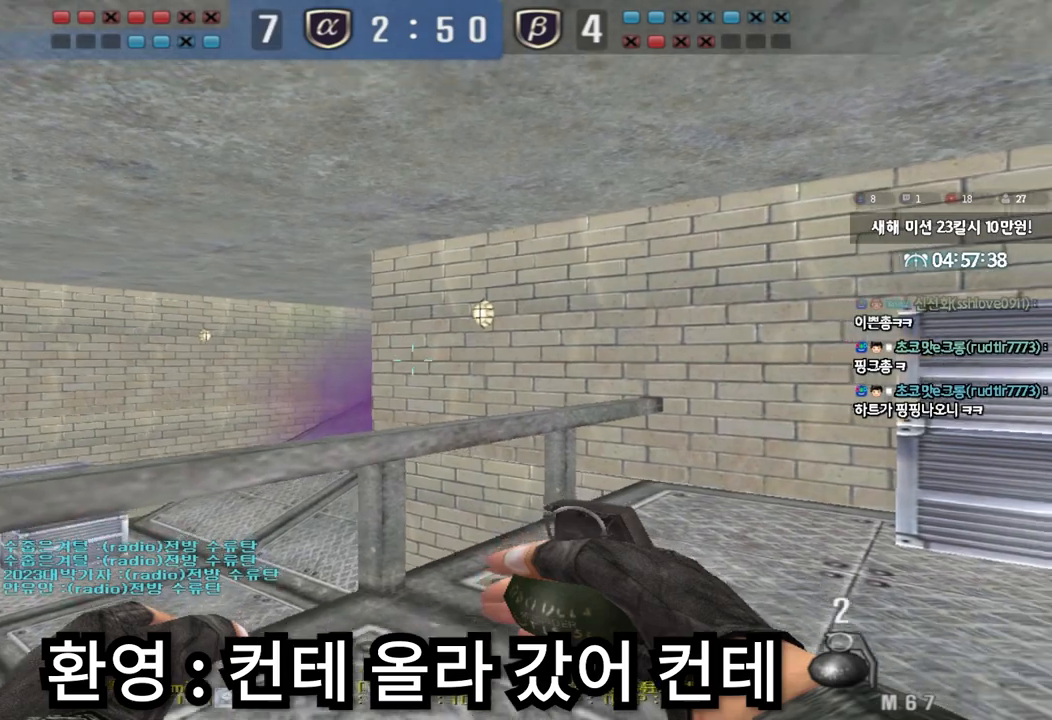
{"keys": ["shift", "w"], "events": [[117, "s", "up"], [400, "w", "down"]]}
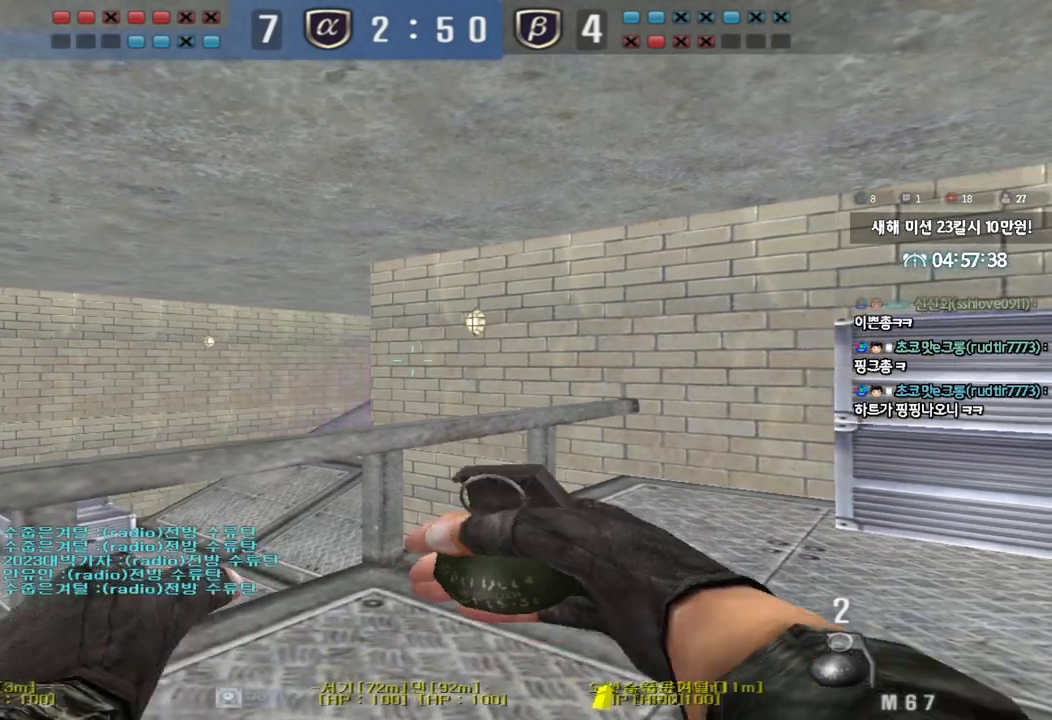
{"keys": ["shift"], "events": [[183, "w", "up"]]}
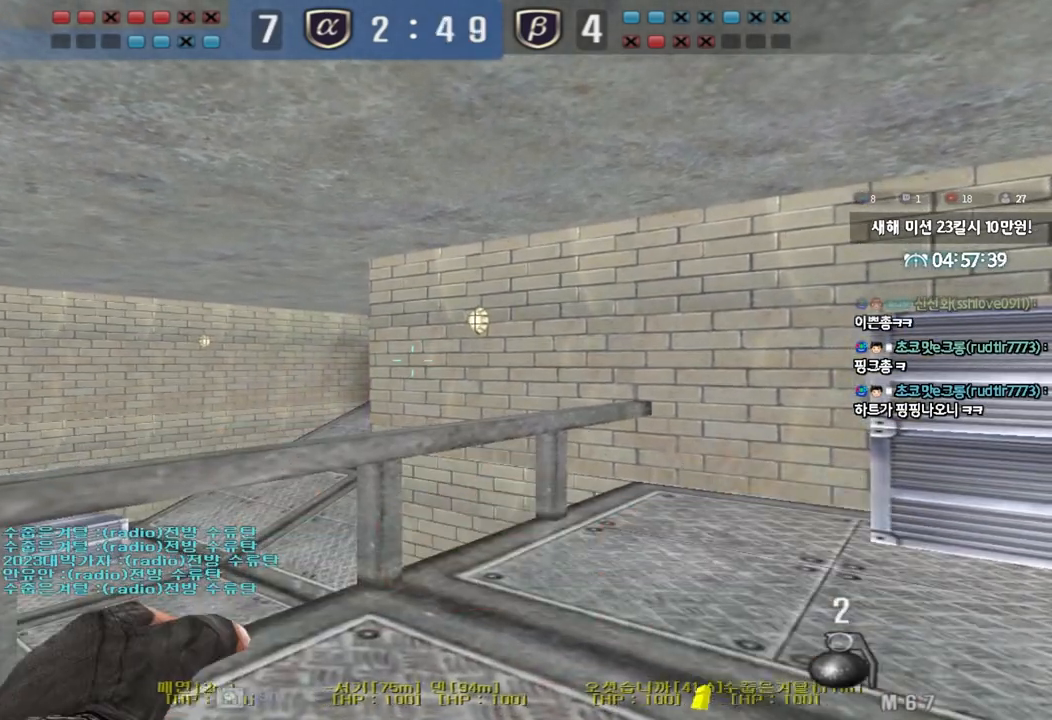
{"keys": [], "events": [[467, "shift", "up"]]}
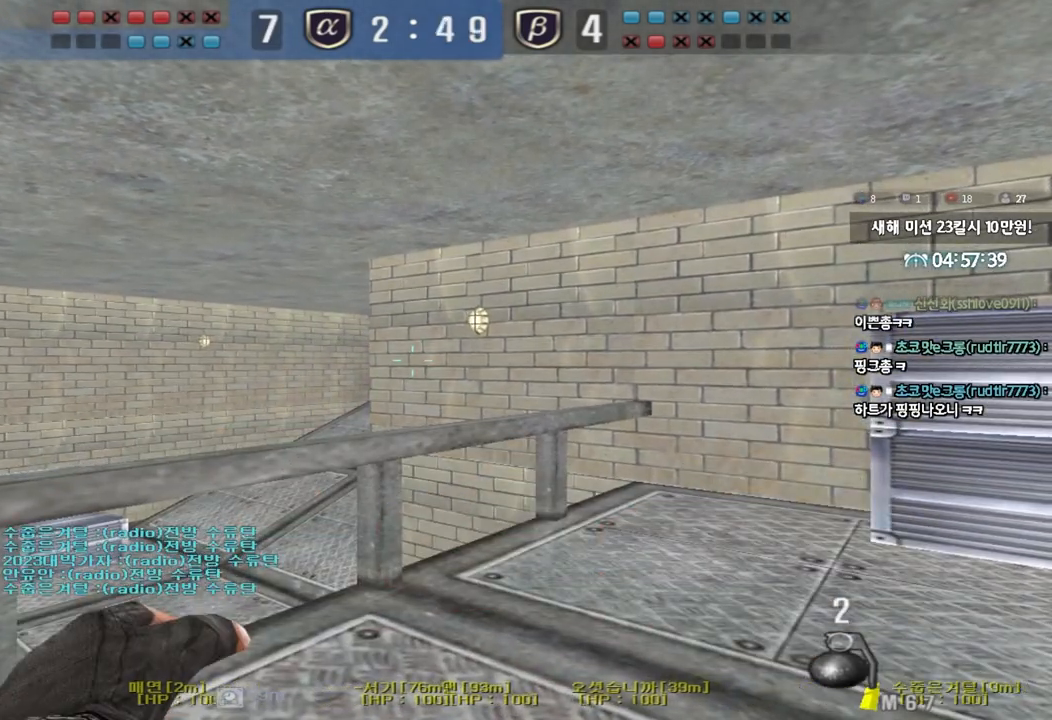
{"keys": ["shift"], "events": [[367, "shift", "down"]]}
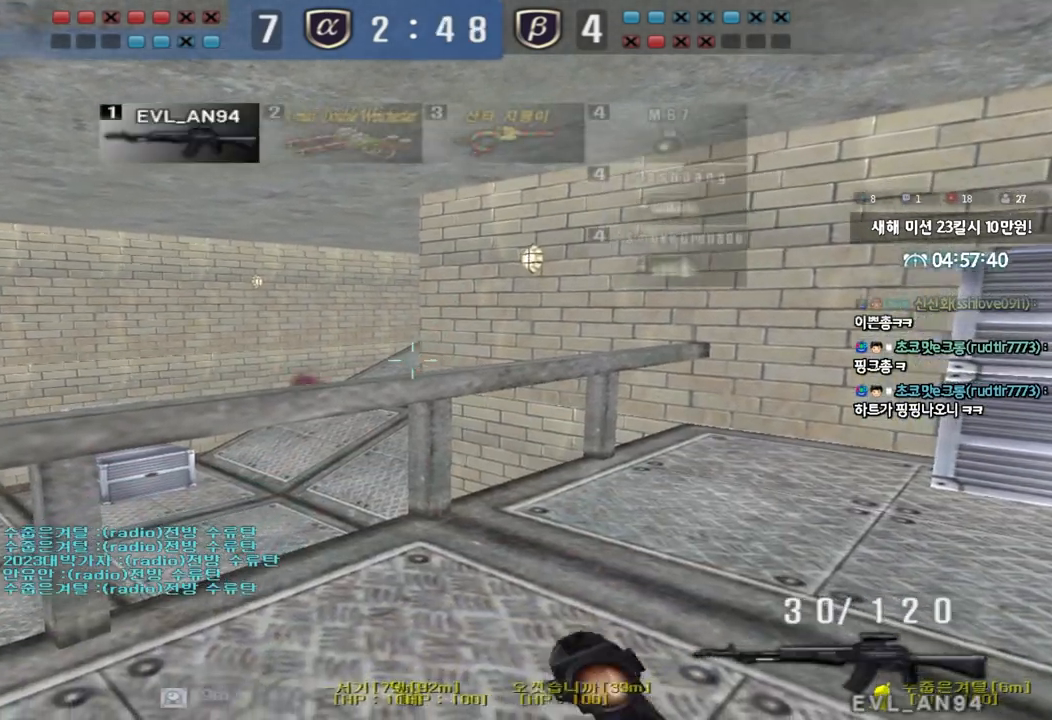
{"keys": ["shift"], "events": [[83, "a", "down"], [117, "a", "up"]]}
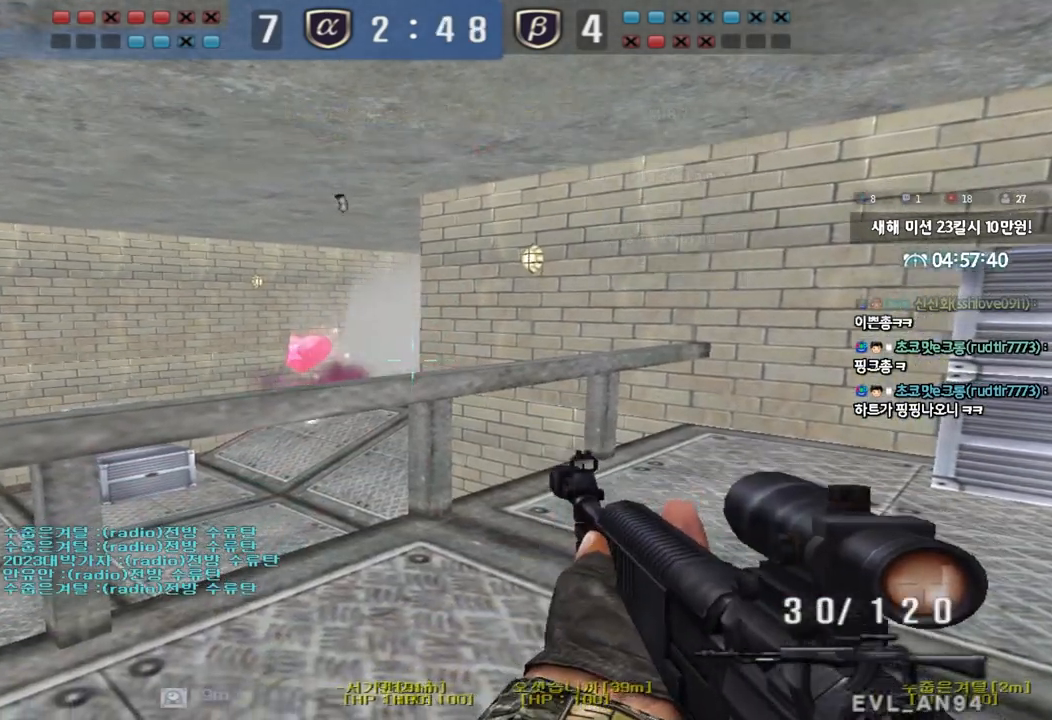
{"keys": [], "events": [[317, "shift", "up"]]}
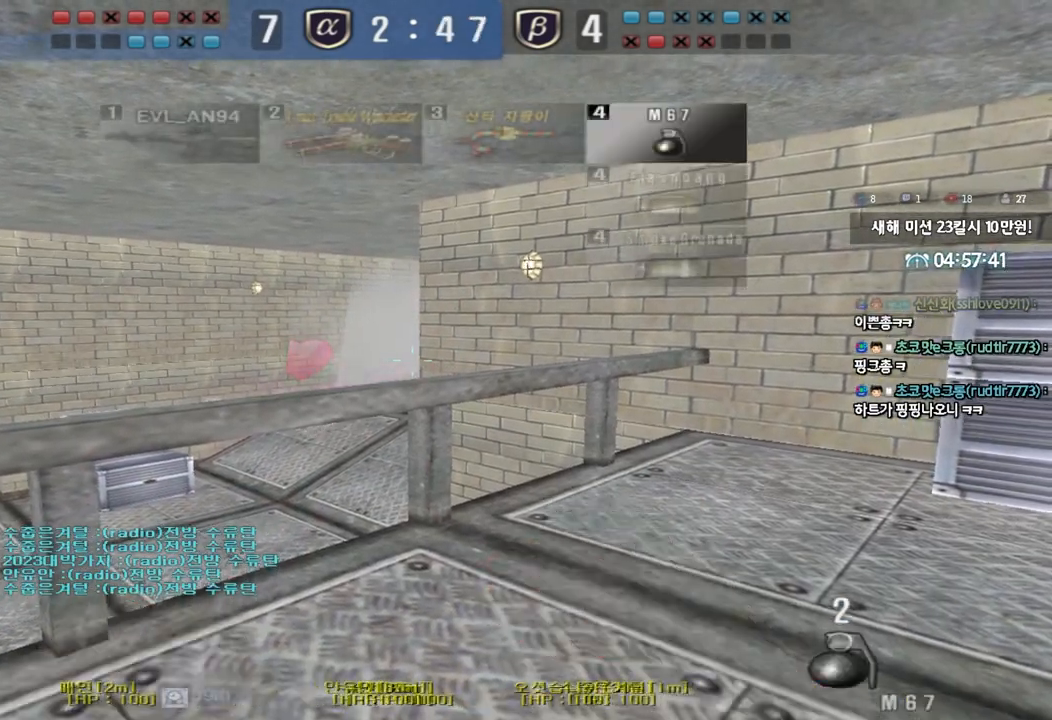
{"keys": ["a", "shift", "w"], "events": [[233, "a", "down"], [250, "shift", "down"], [250, "w", "down"]]}
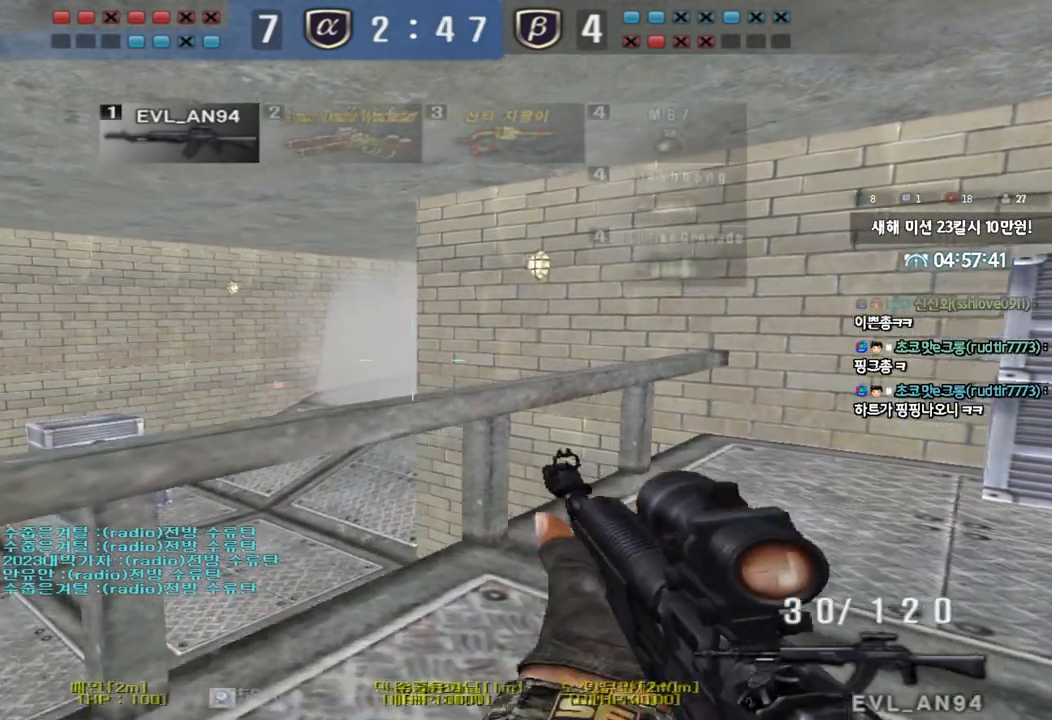
{"keys": ["shift"], "events": [[17, "a", "up"], [133, "d", "down"], [317, "d", "up"], [383, "a", "down"], [450, "w", "up"], [467, "a", "up"]]}
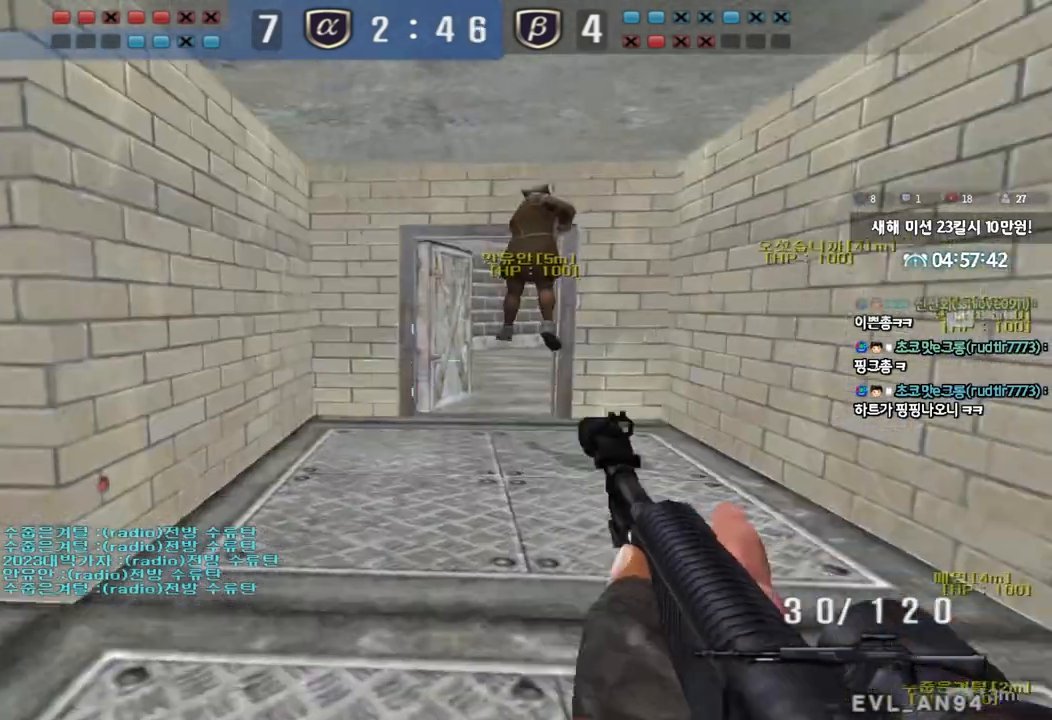
{"keys": ["ctrl"], "events": [[100, "a", "down"], [117, "shift", "up"], [133, "s", "down"], [383, "ctrl", "down"], [383, "s", "up"], [417, "a", "up"]]}
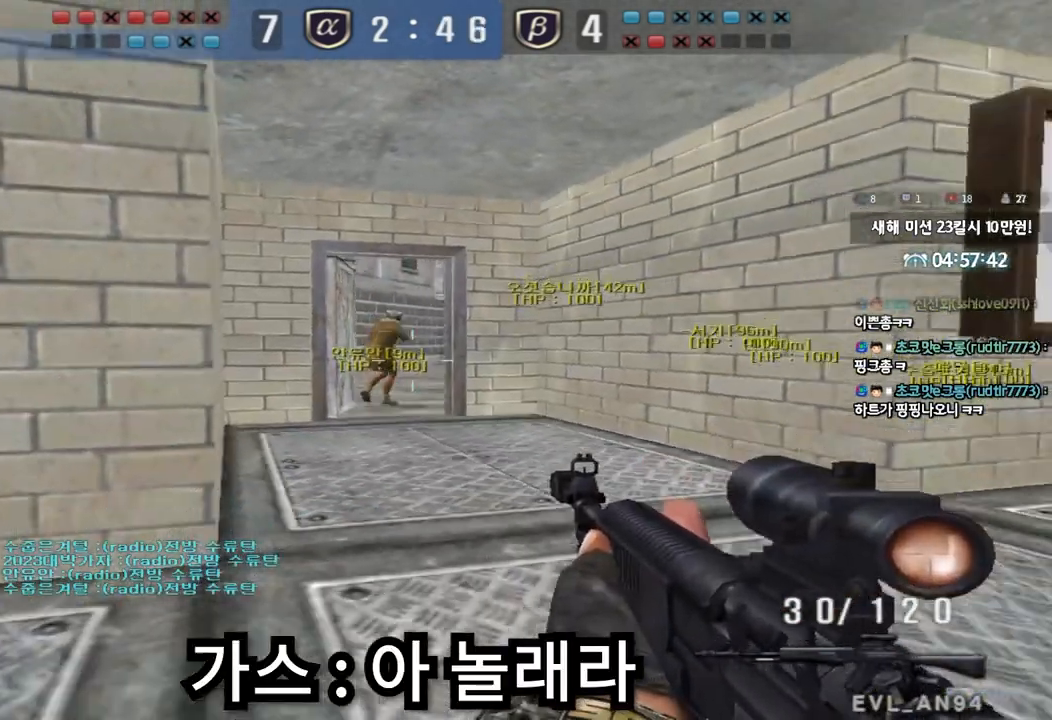
{"keys": ["shift", "w"], "events": [[67, "ctrl", "up"], [267, "shift", "down"], [367, "w", "down"]]}
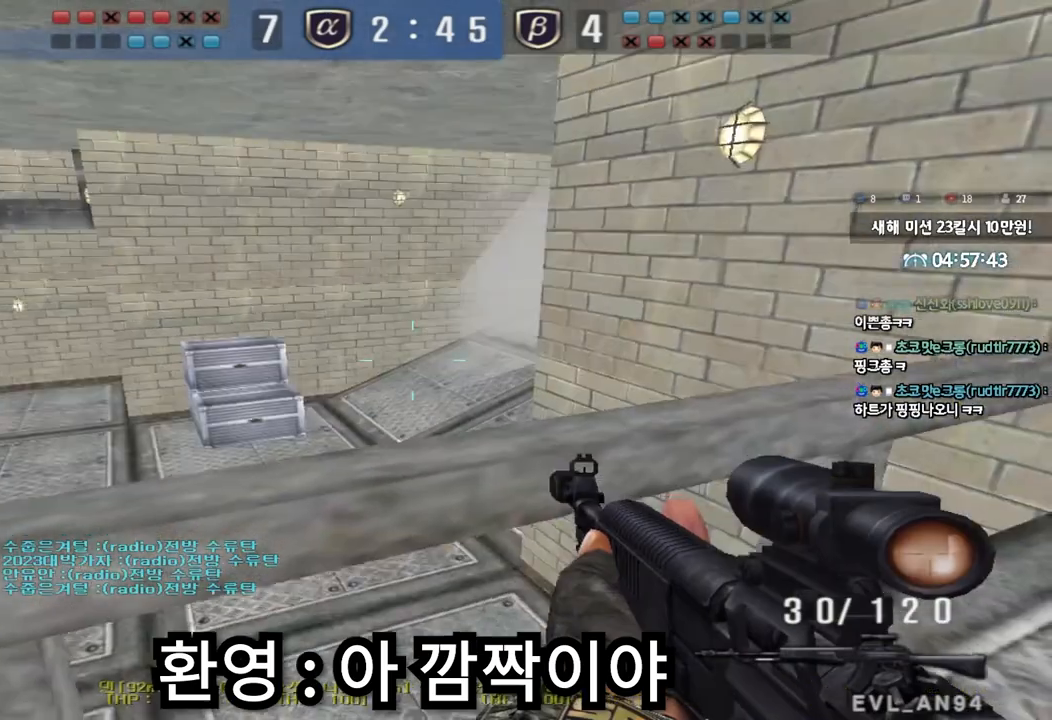
{"keys": ["shift"], "events": [[83, "w", "up"], [183, "a", "down"], [200, "s", "down"], [483, "a", "up"], [483, "s", "up"]]}
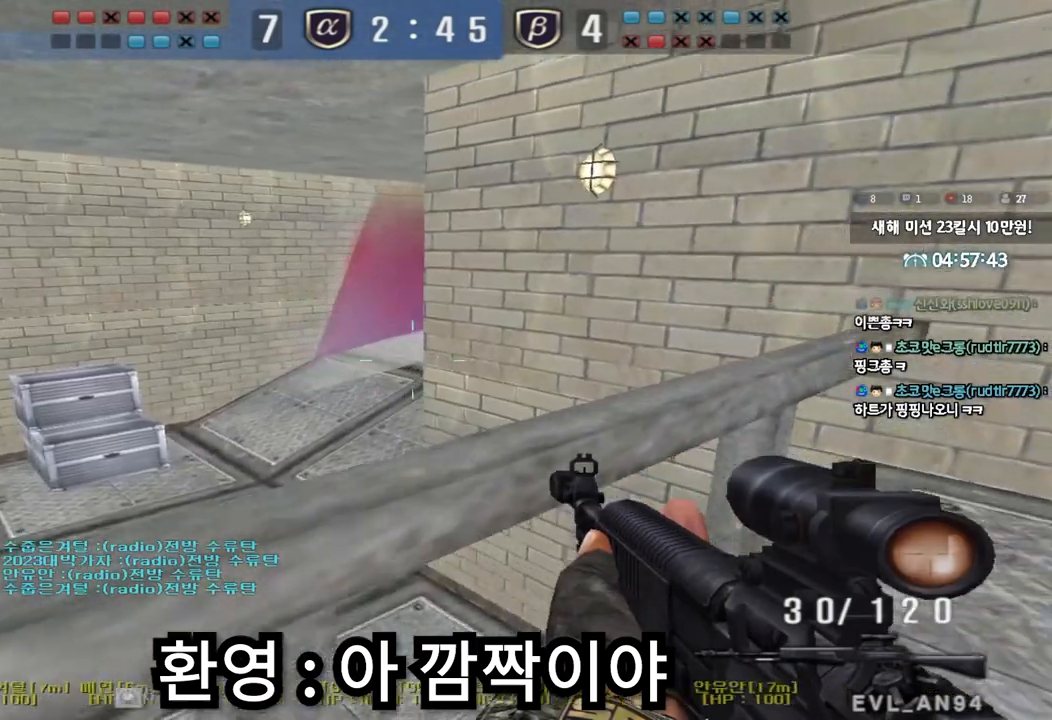
{"keys": ["shift"], "events": [[300, "w", "down"], [317, "a", "down"], [417, "w", "up"], [433, "a", "up"]]}
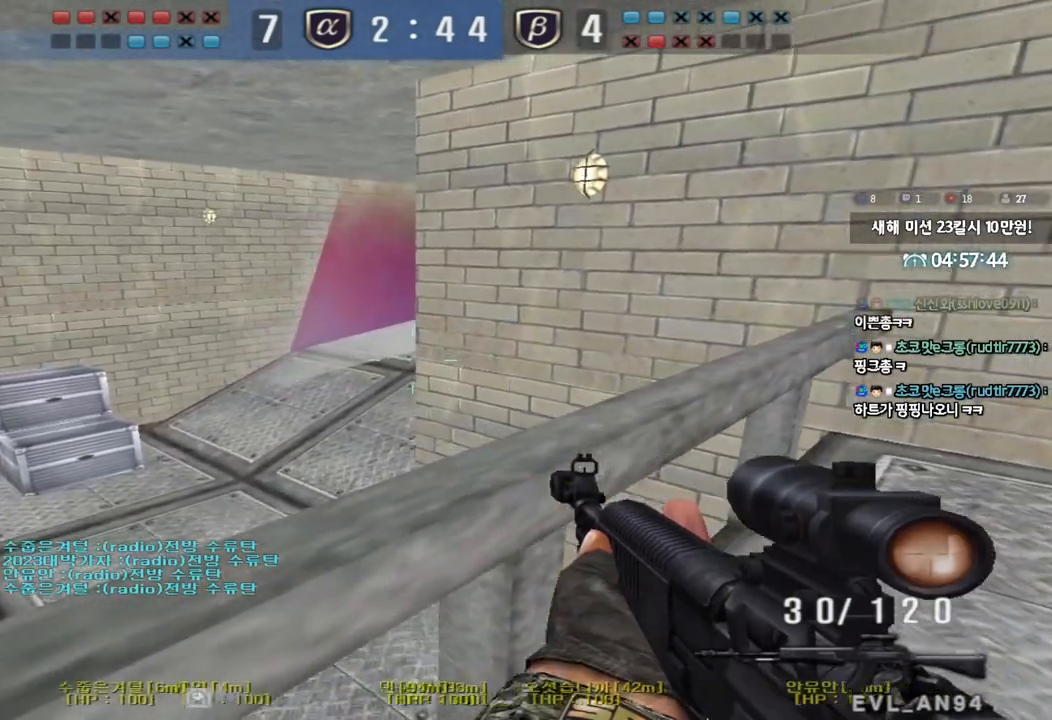
{"keys": ["shift"], "events": [[67, "a", "down"], [83, "s", "down"], [267, "a", "up"], [267, "s", "up"]]}
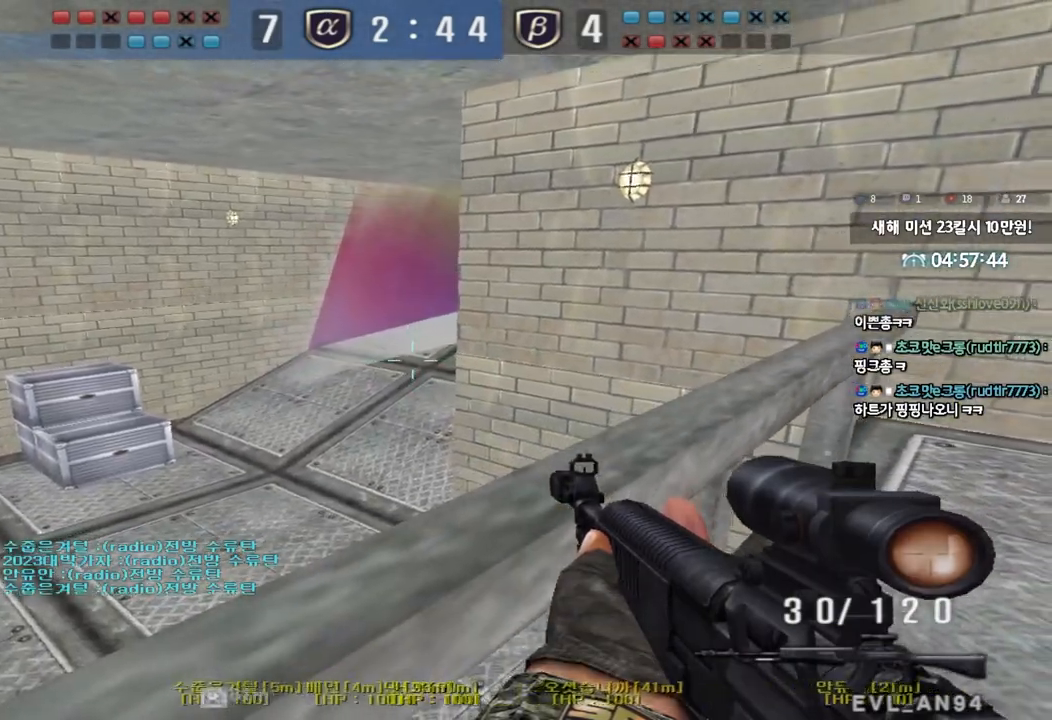
{"keys": ["shift"], "events": [[317, "w", "down"], [467, "w", "up"]]}
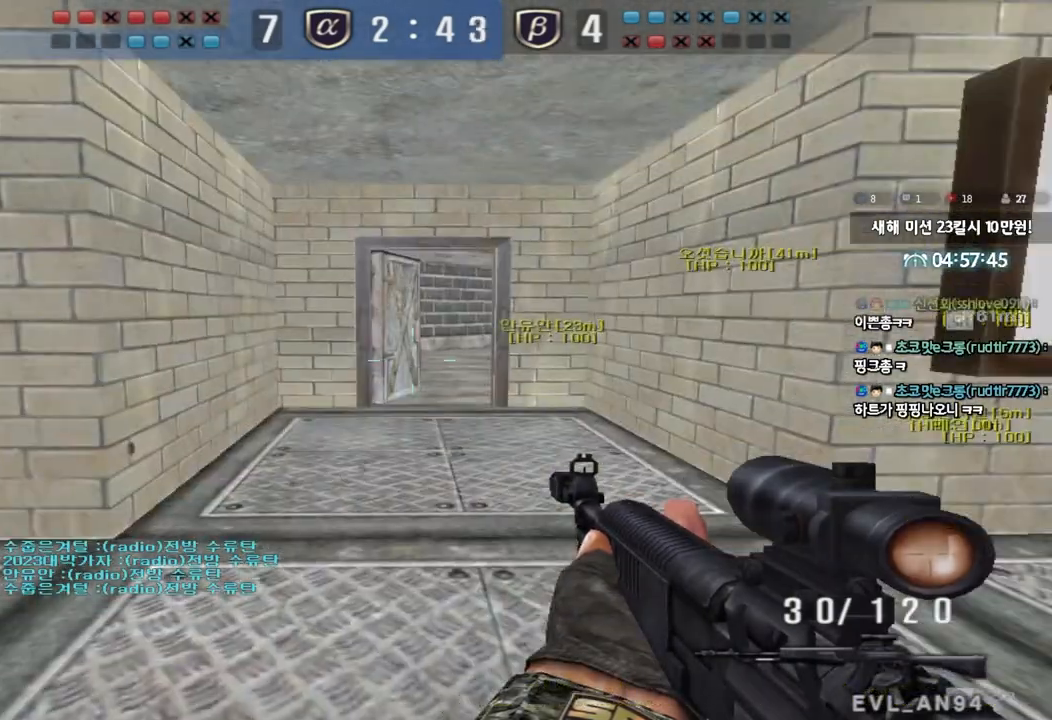
{"keys": ["shift"], "events": [[150, "a", "down"], [267, "a", "up"]]}
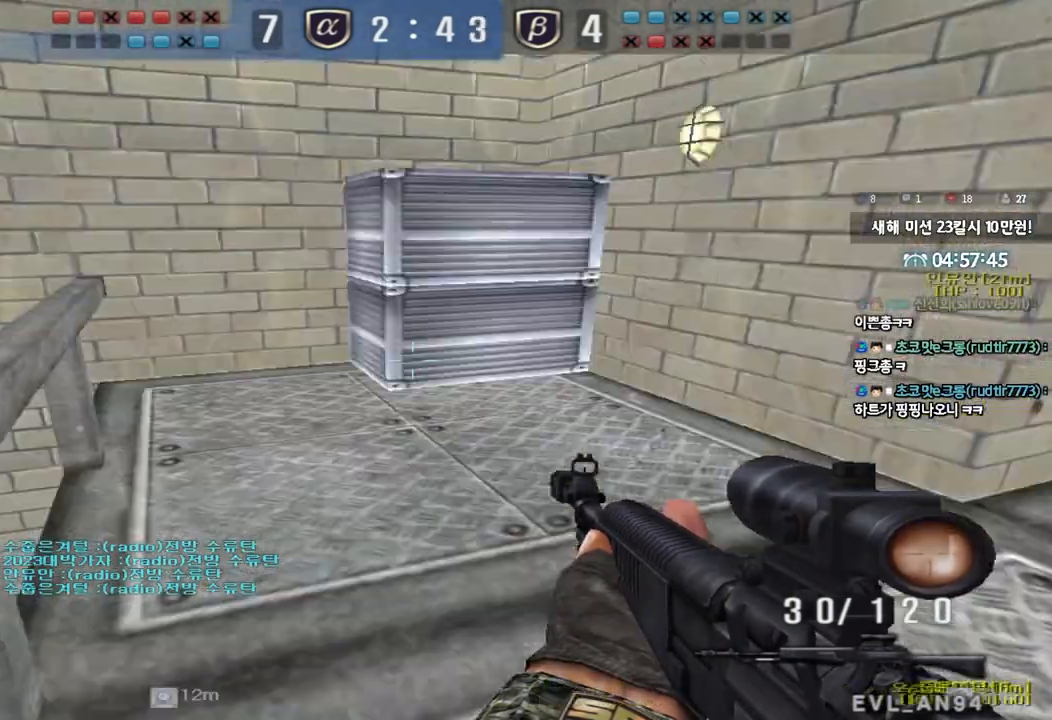
{"keys": ["a", "shift"], "events": [[67, "w", "down"], [200, "d", "down"], [333, "w", "up"], [350, "d", "up"], [500, "a", "down"]]}
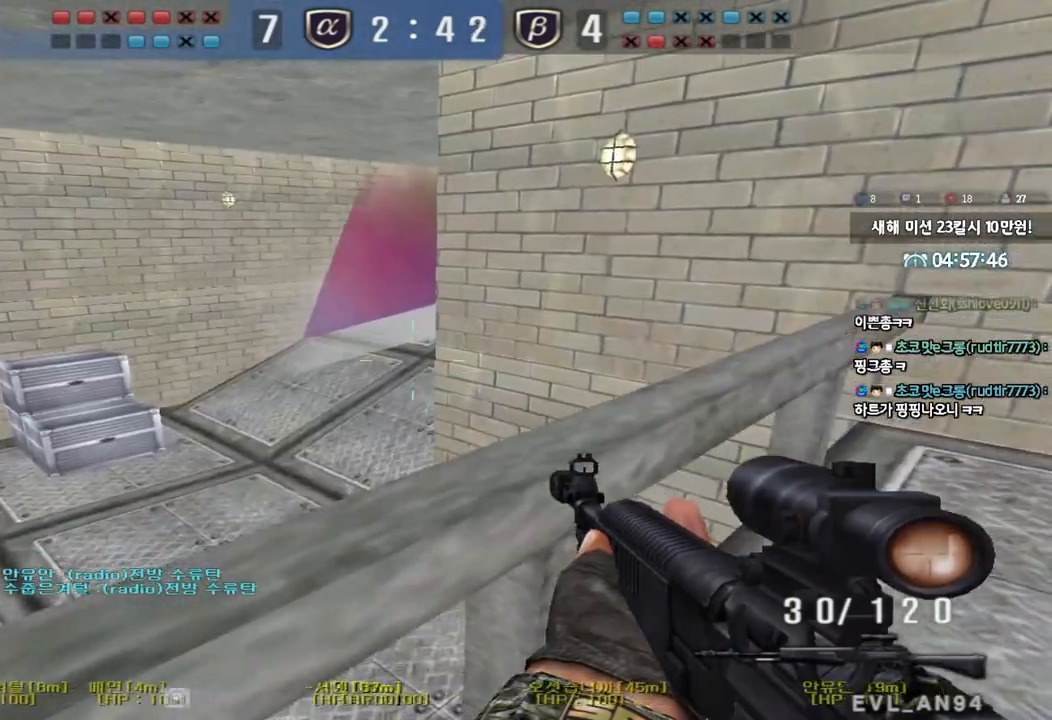
{"keys": ["shift", "tab", "w"], "events": [[150, "a", "up"], [433, "w", "down"], [483, "tab", "down"]]}
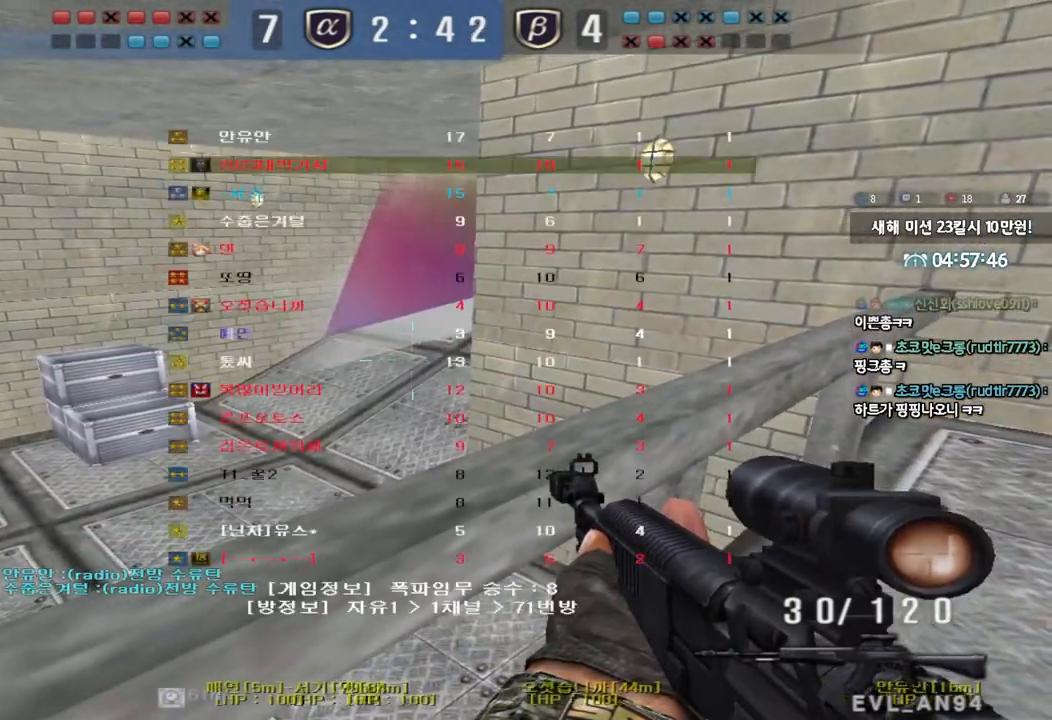
{"keys": ["shift"], "events": [[233, "d", "down"], [283, "d", "up"], [450, "w", "up"], [483, "tab", "up"]]}
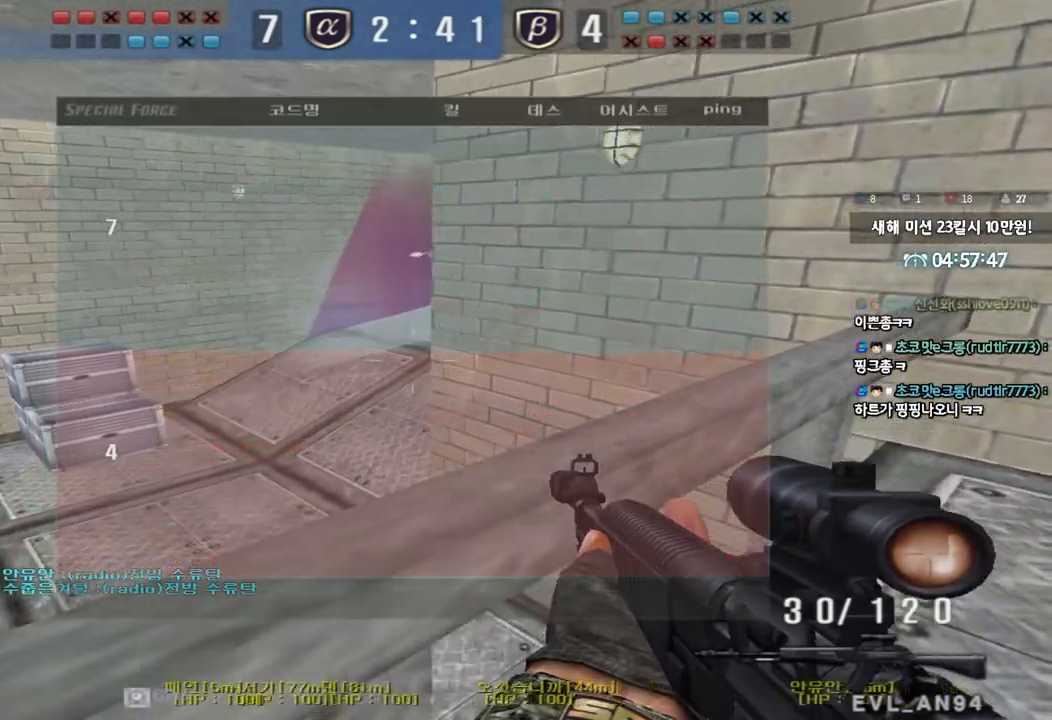
{"keys": [], "events": [[333, "a", "down"], [350, "shift", "up"], [483, "a", "up"]]}
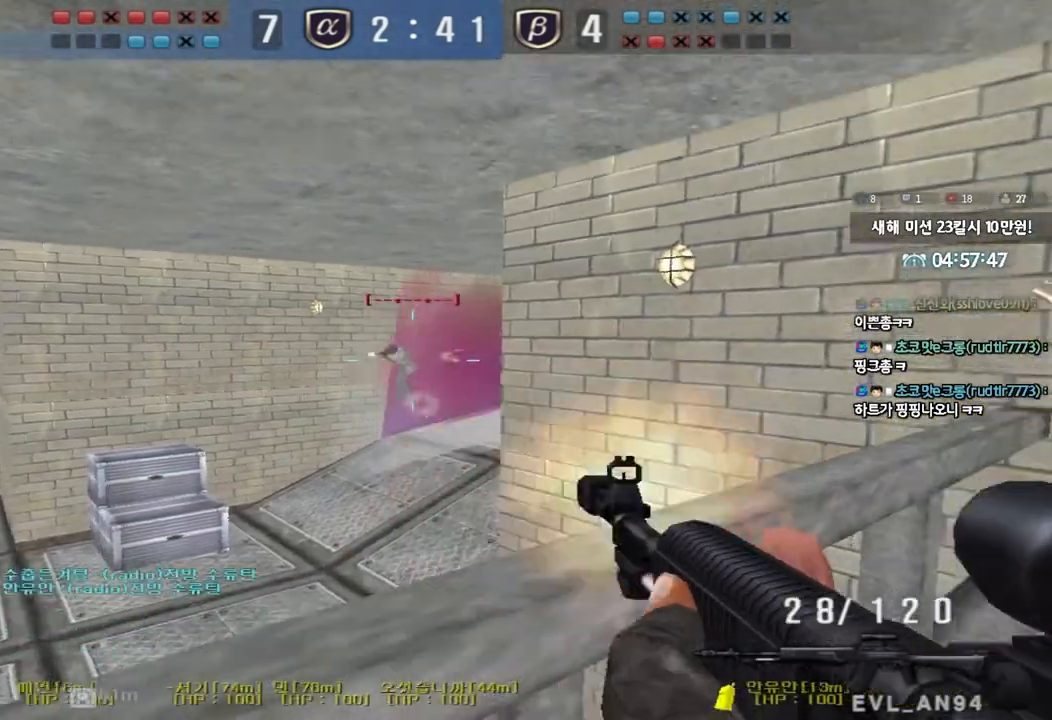
{"keys": ["a", "ctrl", "space", "w"], "events": [[150, "d", "down"], [150, "w", "down"], [400, "ctrl", "down"], [417, "d", "up"], [417, "space", "down"], [417, "w", "up"], [500, "a", "down"], [500, "w", "down"]]}
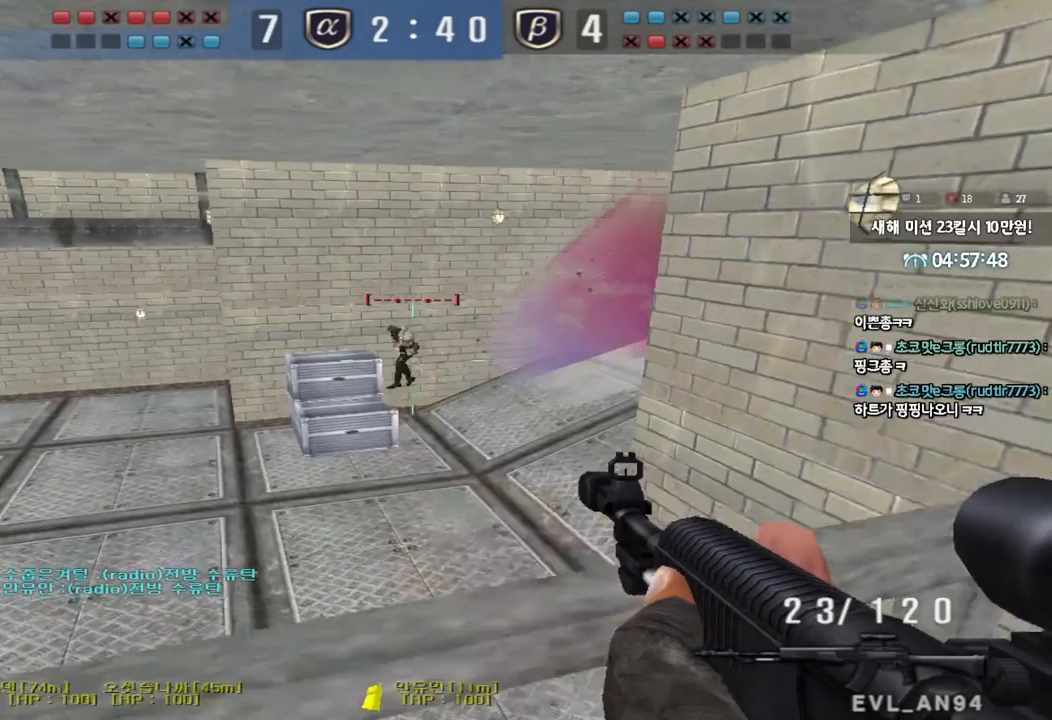
{"keys": ["ctrl", "d", "w"], "events": [[17, "ctrl", "up"], [17, "space", "up"], [117, "ctrl", "down"], [217, "ctrl", "up"], [283, "a", "up"], [333, "ctrl", "down"], [350, "d", "down"], [417, "ctrl", "up"], [500, "ctrl", "down"]]}